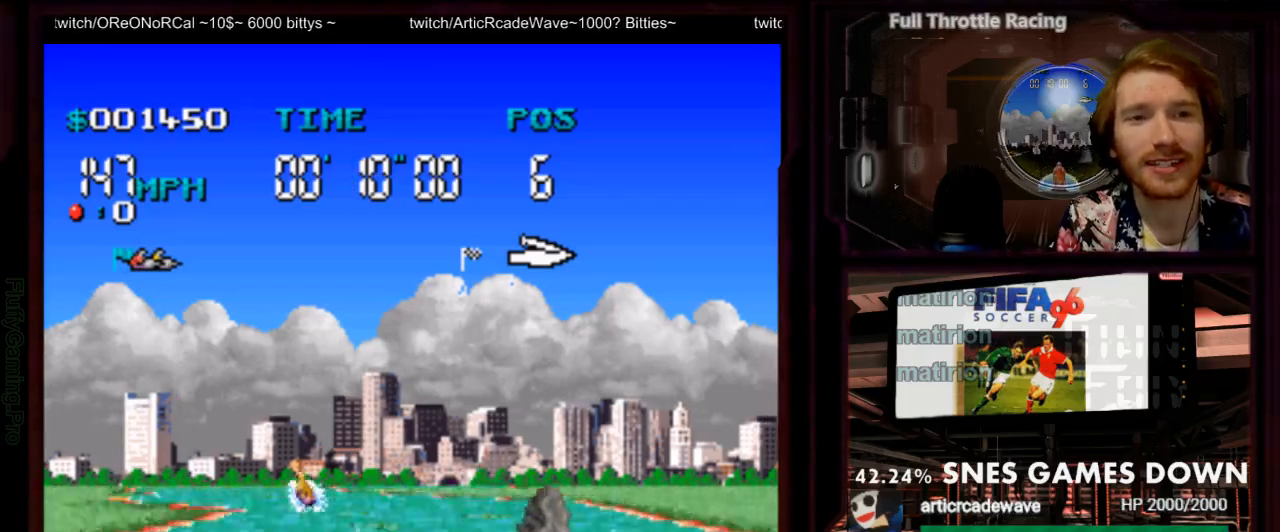
Gameplay with a controller (Nintendo layout); each line is a JSON object with the inputs held at the frame after it (dt_ms = milliseconds from this image to that frame). "events" lists button and stick changes between this image and that frame as [ms after this image, input, new state], when the widget could be followed in between. Not read: L3 R3 SELECT START.
{"dt_ms": 500, "buttons": ["A"]}
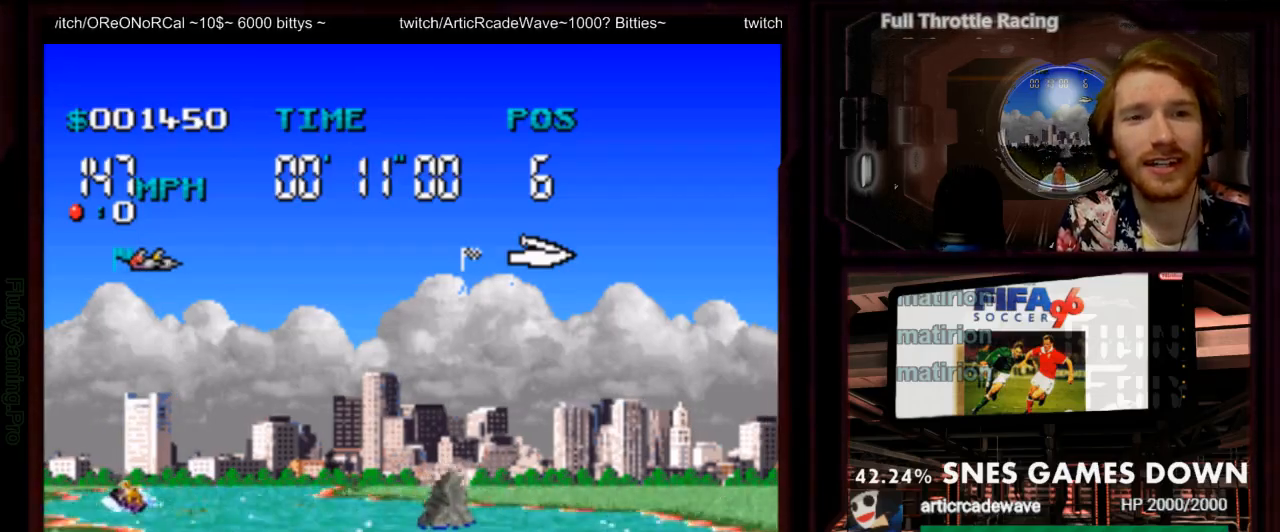
{"dt_ms": 500, "buttons": ["A"], "events": [[33, "DPAD_LEFT", "down"], [317, "DPAD_LEFT", "up"]]}
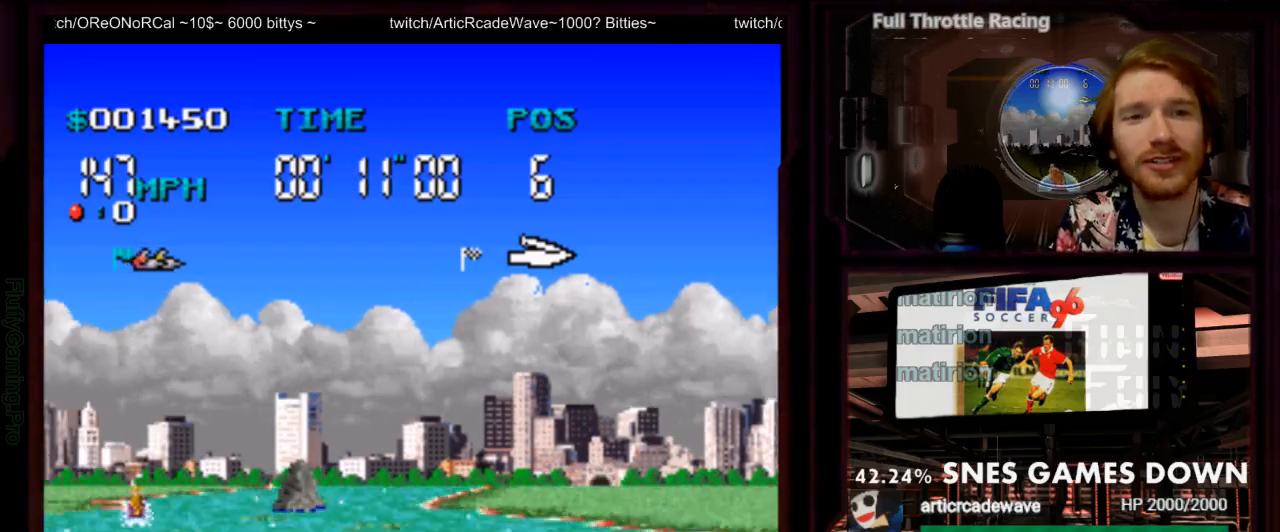
{"dt_ms": 500, "buttons": ["A"], "events": [[17, "DPAD_RIGHT", "down"], [133, "DPAD_RIGHT", "up"]]}
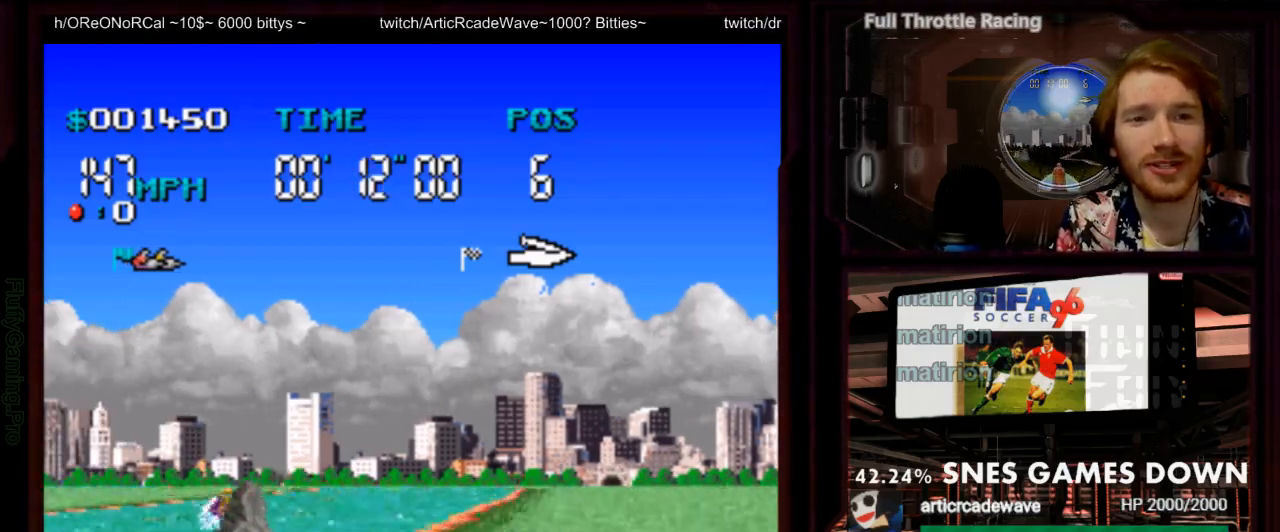
{"dt_ms": 500, "buttons": ["A", "DPAD_RIGHT"], "events": [[117, "DPAD_LEFT", "down"], [350, "DPAD_LEFT", "up"], [500, "DPAD_RIGHT", "down"]]}
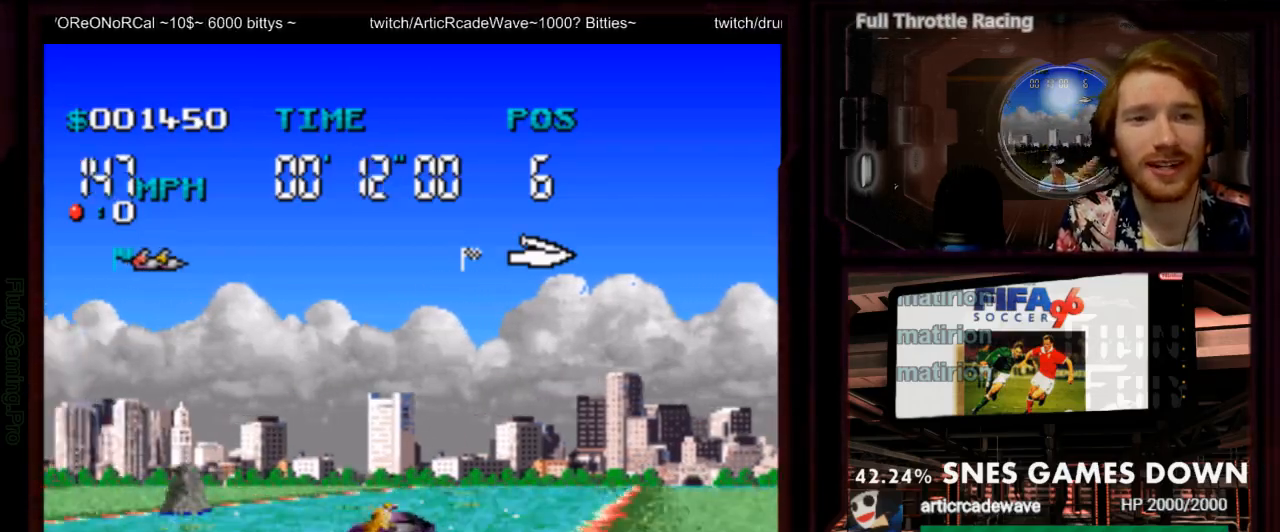
{"dt_ms": 500, "buttons": ["A"], "events": [[383, "DPAD_RIGHT", "up"]]}
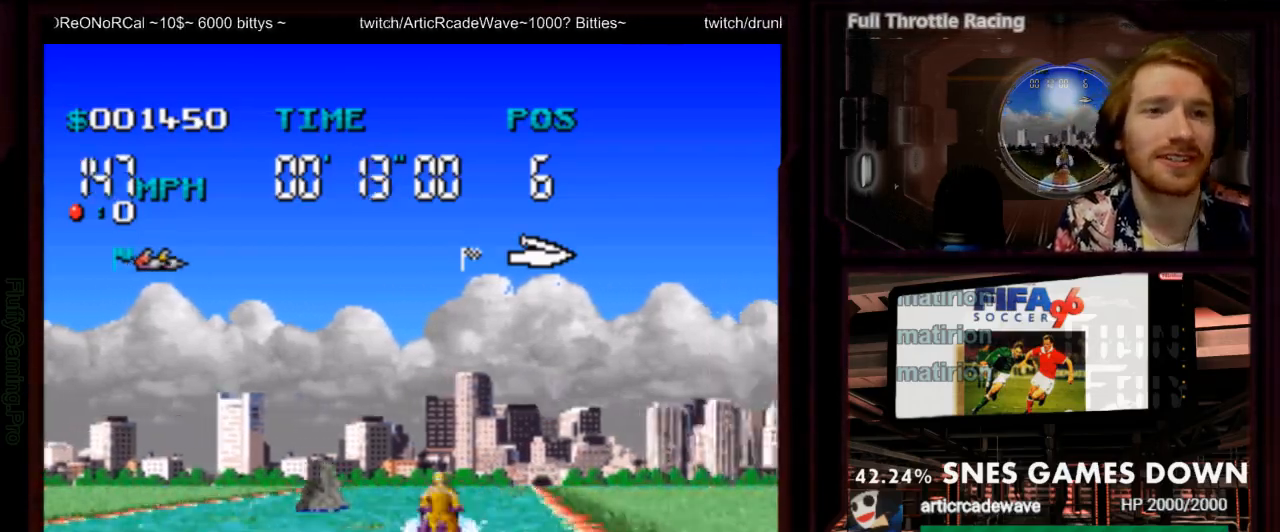
{"dt_ms": 500, "buttons": ["A", "DPAD_LEFT"], "events": [[83, "DPAD_RIGHT", "down"], [250, "DPAD_RIGHT", "up"], [400, "DPAD_LEFT", "down"]]}
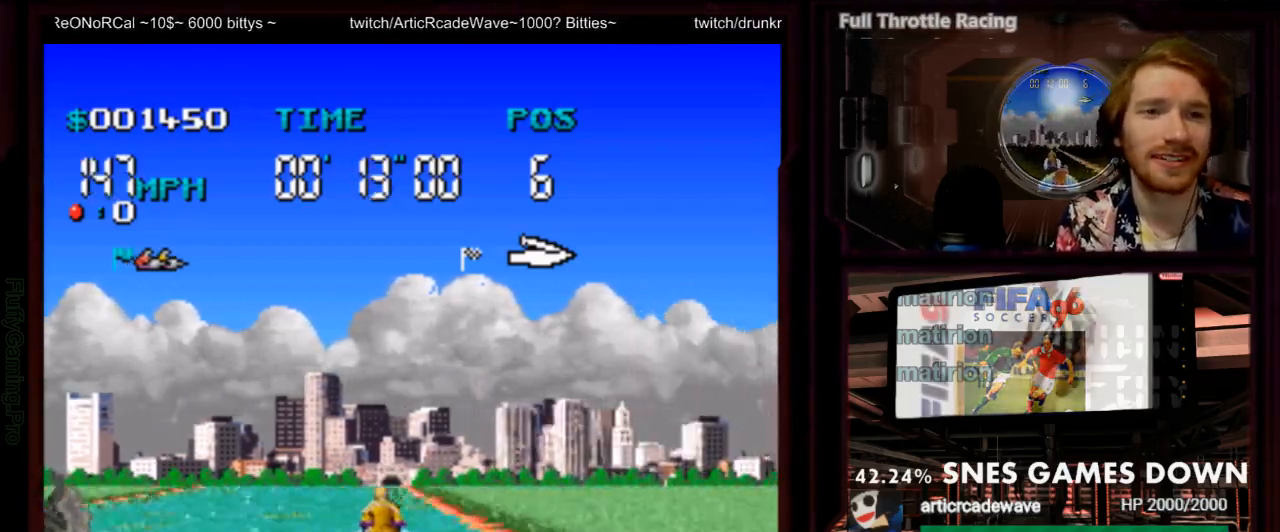
{"dt_ms": 500, "buttons": ["A", "DPAD_LEFT"], "events": [[100, "DPAD_LEFT", "up"], [233, "DPAD_DOWN", "down"], [283, "DPAD_LEFT", "down"], [333, "R1", "down"], [367, "DPAD_DOWN", "up"], [450, "R1", "up"]]}
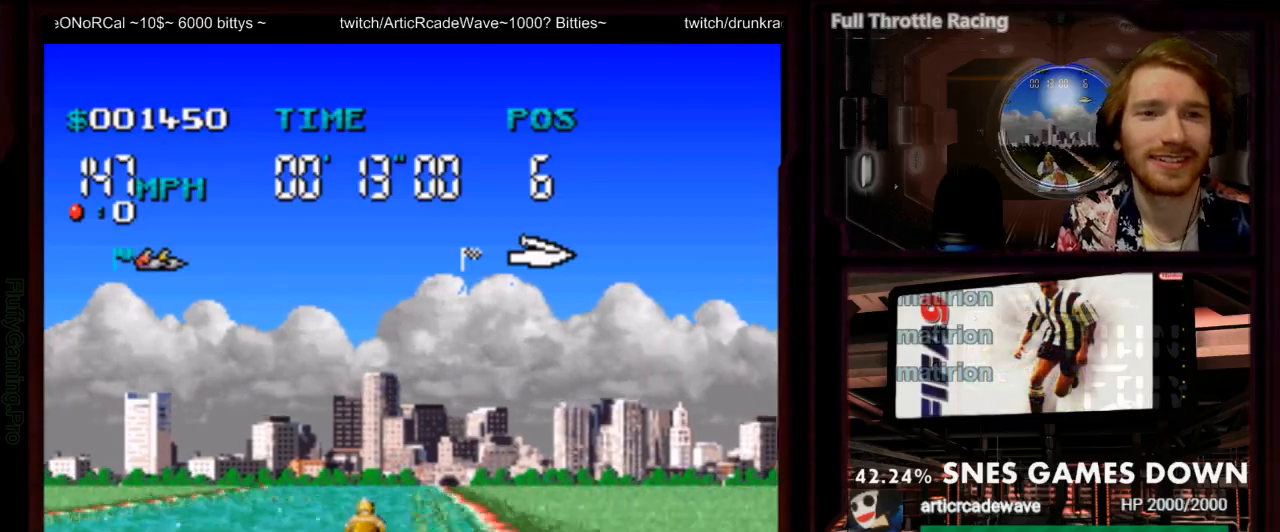
{"dt_ms": 500, "buttons": ["A", "DPAD_RIGHT"]}
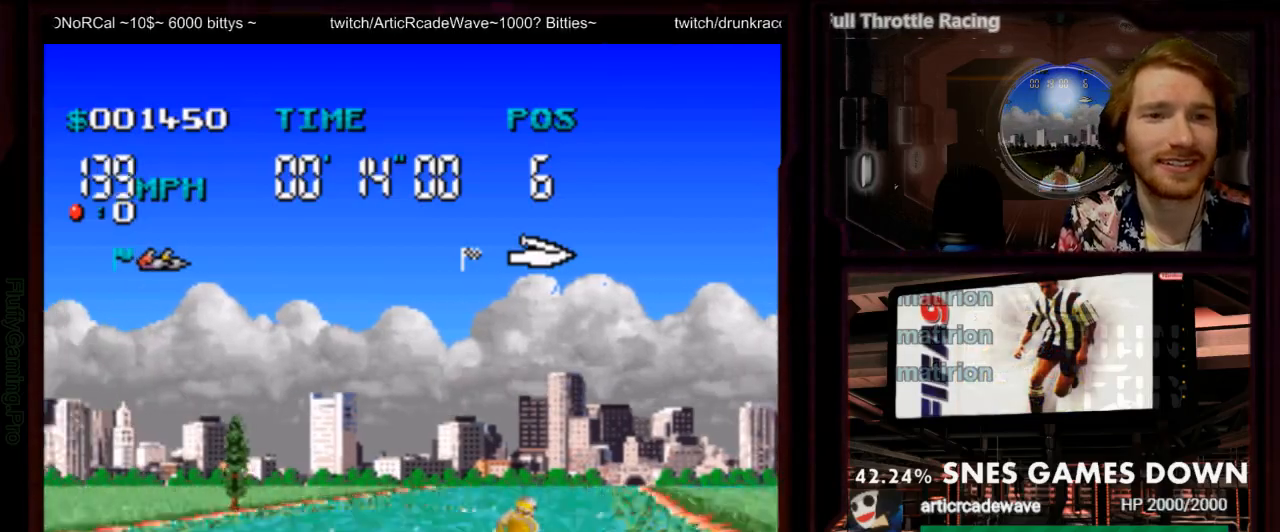
{"dt_ms": 500, "buttons": ["A", "DPAD_RIGHT"], "events": [[217, "DPAD_RIGHT", "up"], [333, "DPAD_RIGHT", "down"]]}
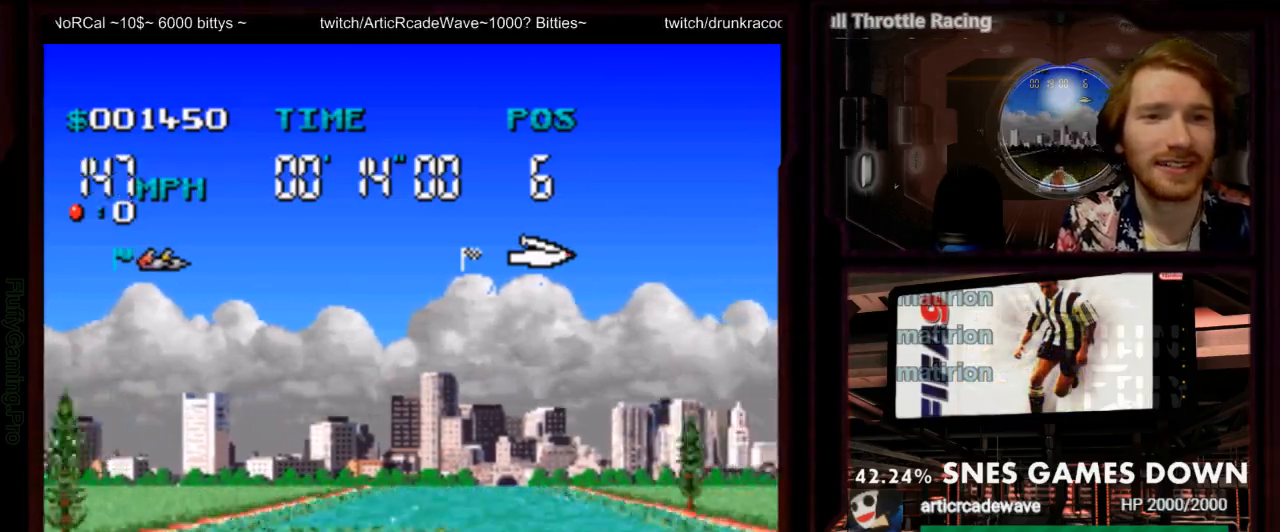
{"dt_ms": 500, "buttons": ["A", "DPAD_LEFT"], "events": [[83, "B", "down"], [133, "DPAD_RIGHT", "up"], [167, "B", "up"], [367, "DPAD_LEFT", "down"]]}
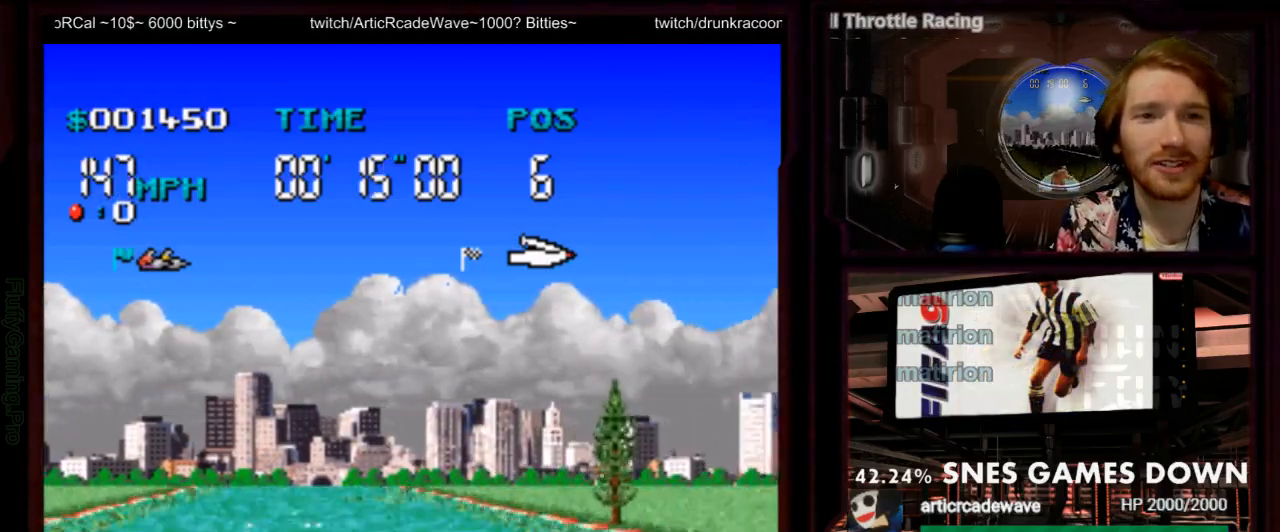
{"dt_ms": 500, "buttons": ["A", "DPAD_LEFT"], "events": [[150, "DPAD_LEFT", "up"], [250, "DPAD_LEFT", "down"], [350, "DPAD_LEFT", "up"], [467, "DPAD_LEFT", "down"]]}
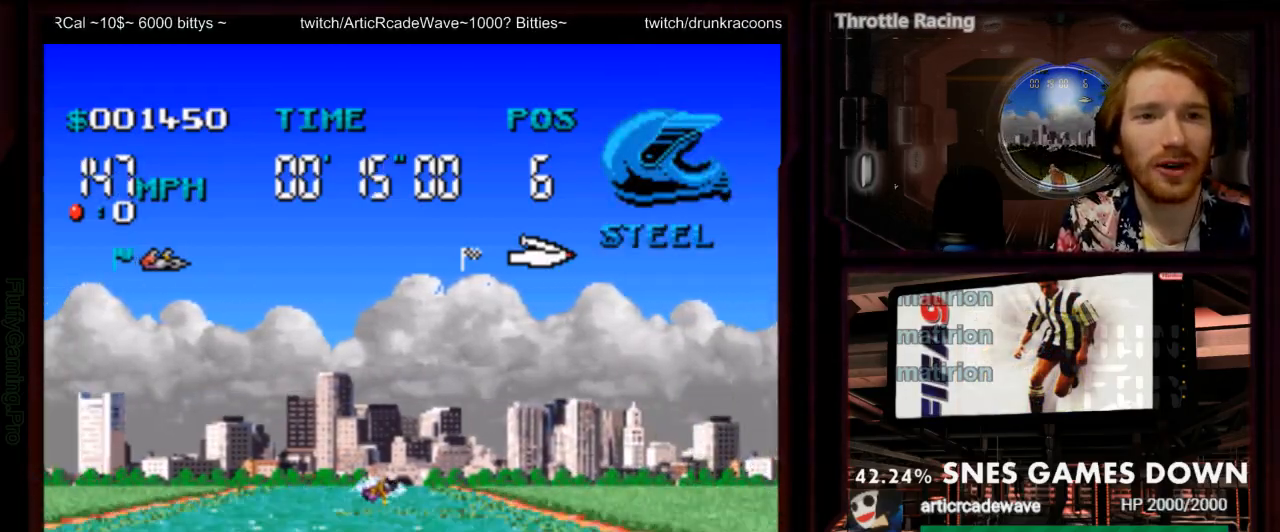
{"dt_ms": 500, "buttons": ["A"], "events": [[67, "DPAD_LEFT", "up"], [183, "DPAD_LEFT", "down"], [300, "DPAD_LEFT", "up"]]}
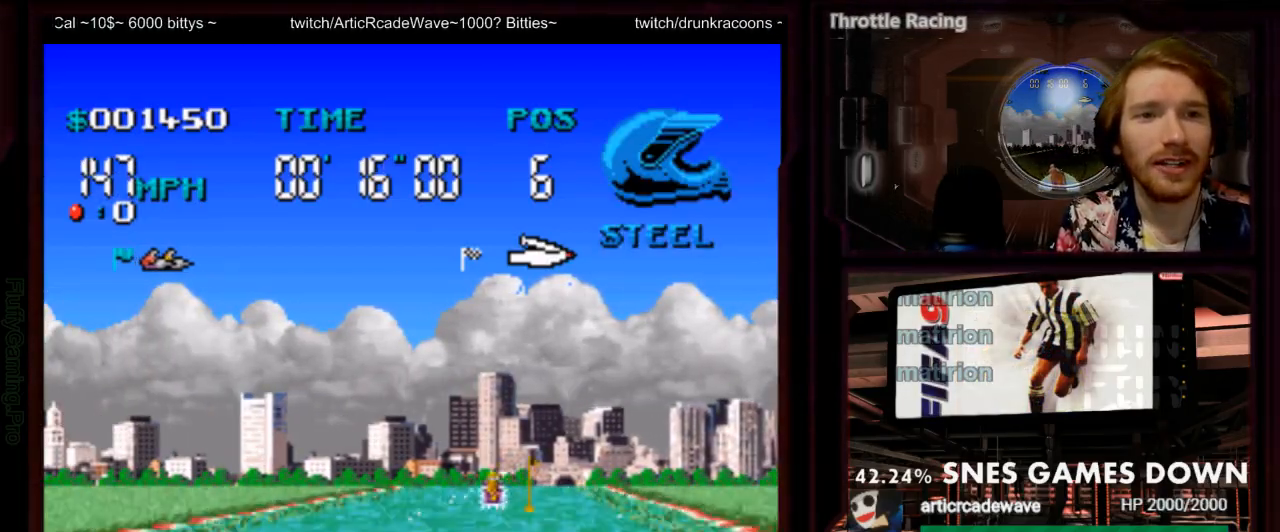
{"dt_ms": 500, "buttons": ["A", "DPAD_RIGHT"], "events": [[233, "DPAD_RIGHT", "down"]]}
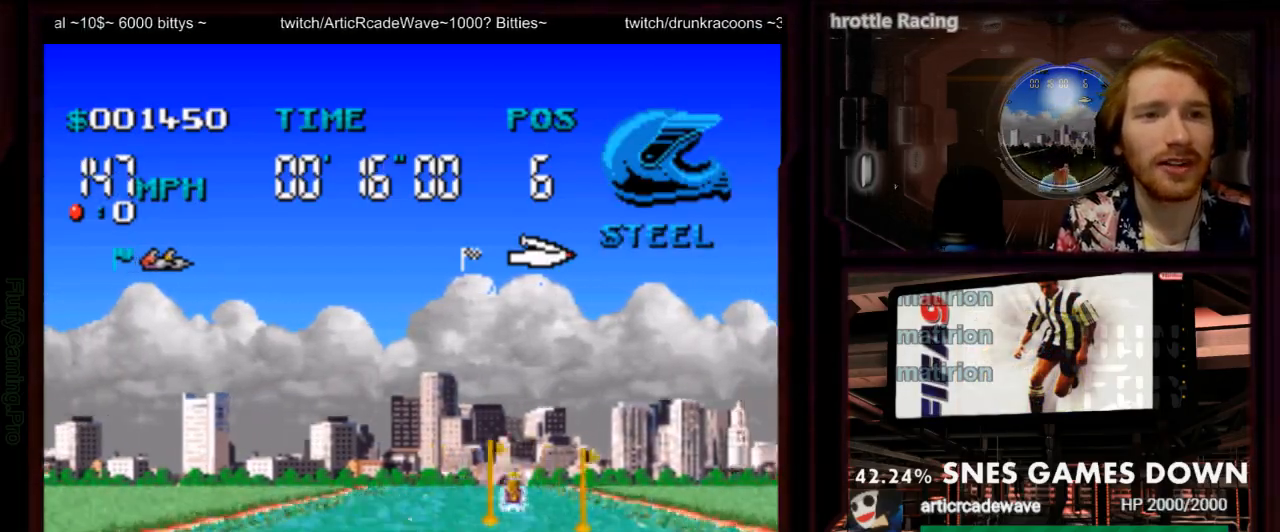
{"dt_ms": 500, "buttons": ["A", "DPAD_LEFT"], "events": [[183, "DPAD_RIGHT", "up"], [383, "DPAD_LEFT", "down"]]}
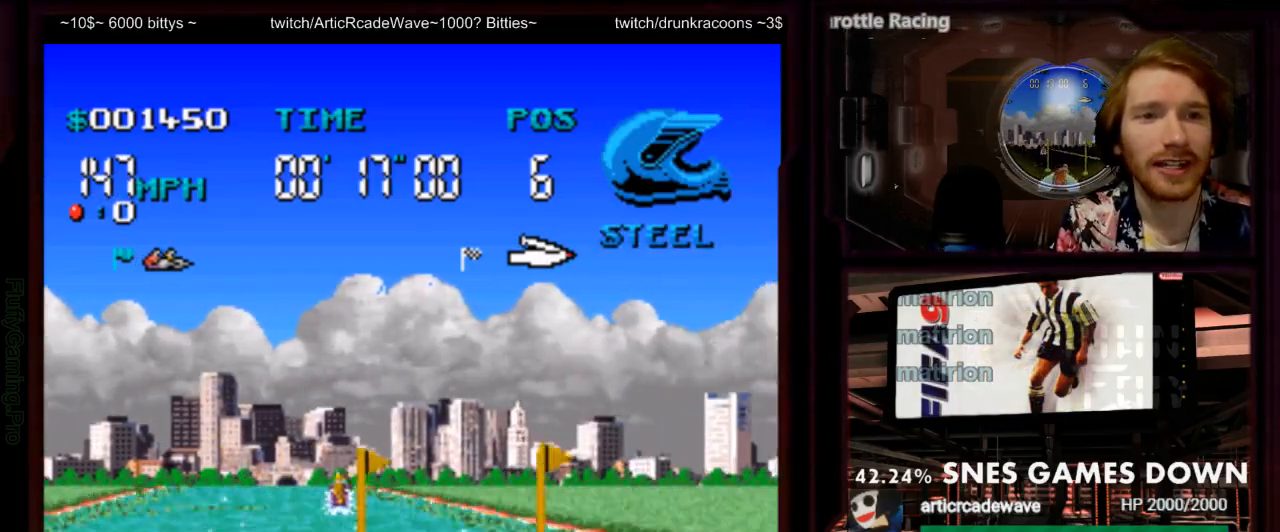
{"dt_ms": 500, "buttons": ["A"], "events": [[300, "DPAD_LEFT", "up"]]}
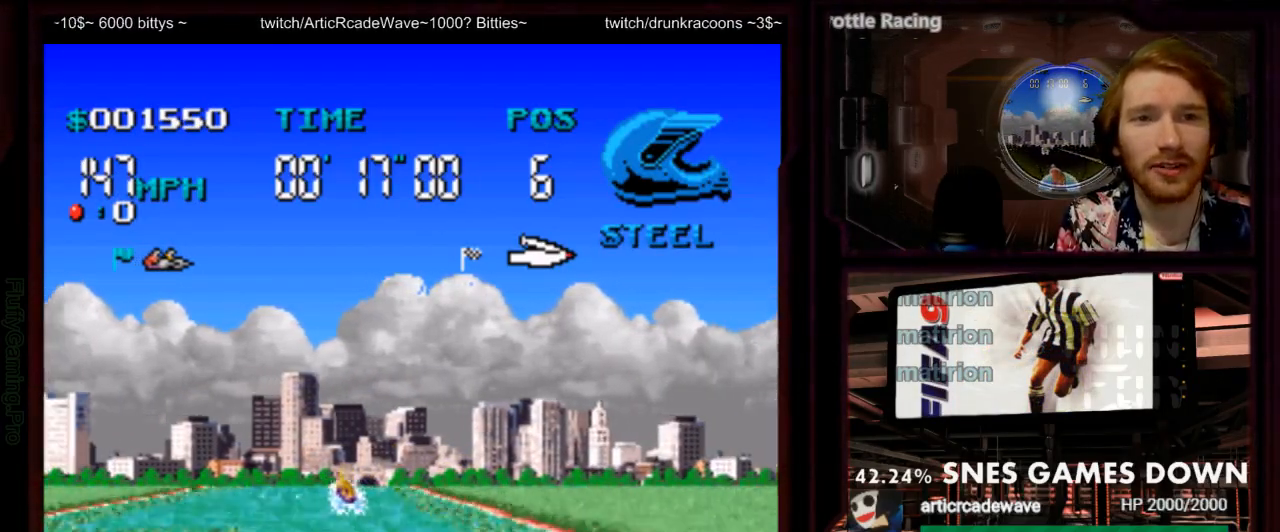
{"dt_ms": 1000, "buttons": ["A", "DPAD_RIGHT"], "events": [[33, "DPAD_LEFT", "down"], [283, "DPAD_LEFT", "up"], [450, "DPAD_LEFT", "down"], [567, "DPAD_LEFT", "up"], [733, "DPAD_LEFT", "down"], [833, "DPAD_LEFT", "up"], [983, "DPAD_RIGHT", "down"]]}
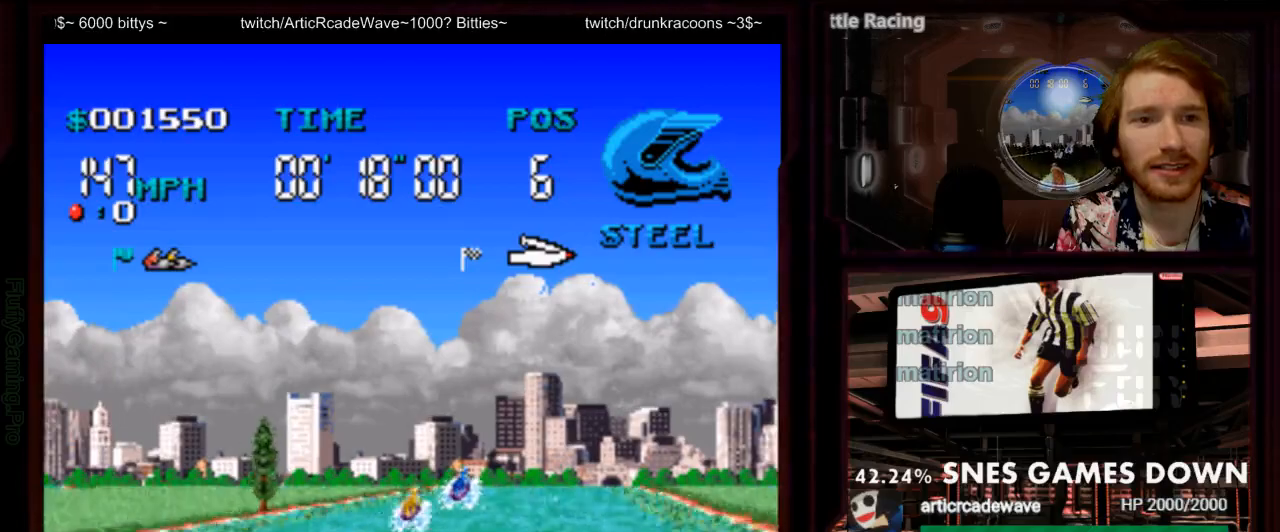
{"dt_ms": 500, "buttons": ["A"], "events": [[150, "DPAD_RIGHT", "up"], [317, "B", "down"], [417, "B", "up"]]}
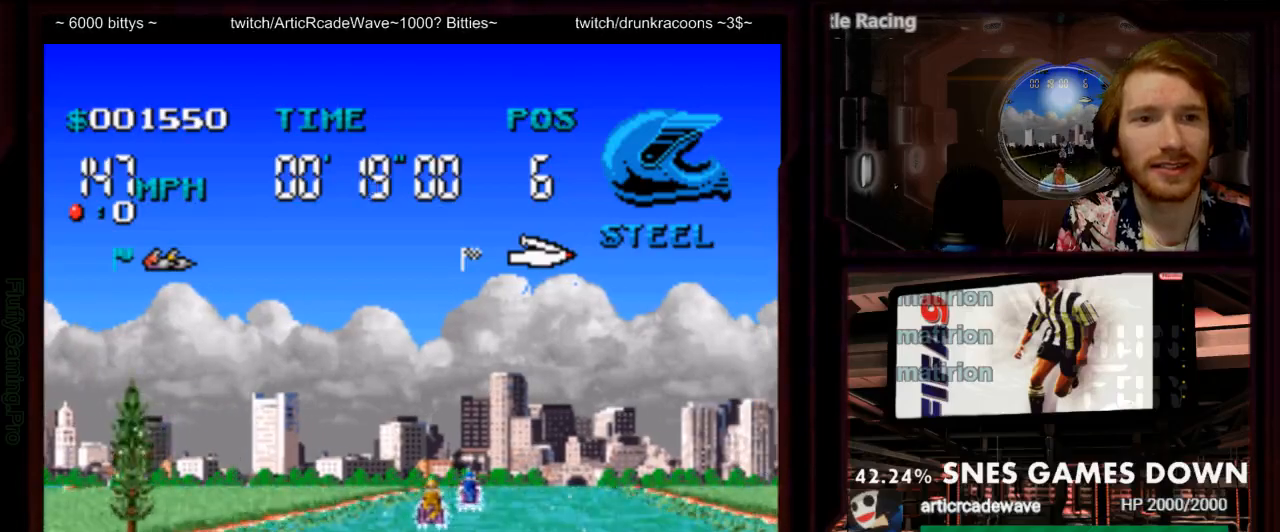
{"dt_ms": 500, "buttons": ["A", "DPAD_RIGHT"], "events": [[17, "A", "up"], [117, "A", "down"], [150, "DPAD_RIGHT", "down"], [267, "DPAD_RIGHT", "up"], [417, "DPAD_RIGHT", "down"]]}